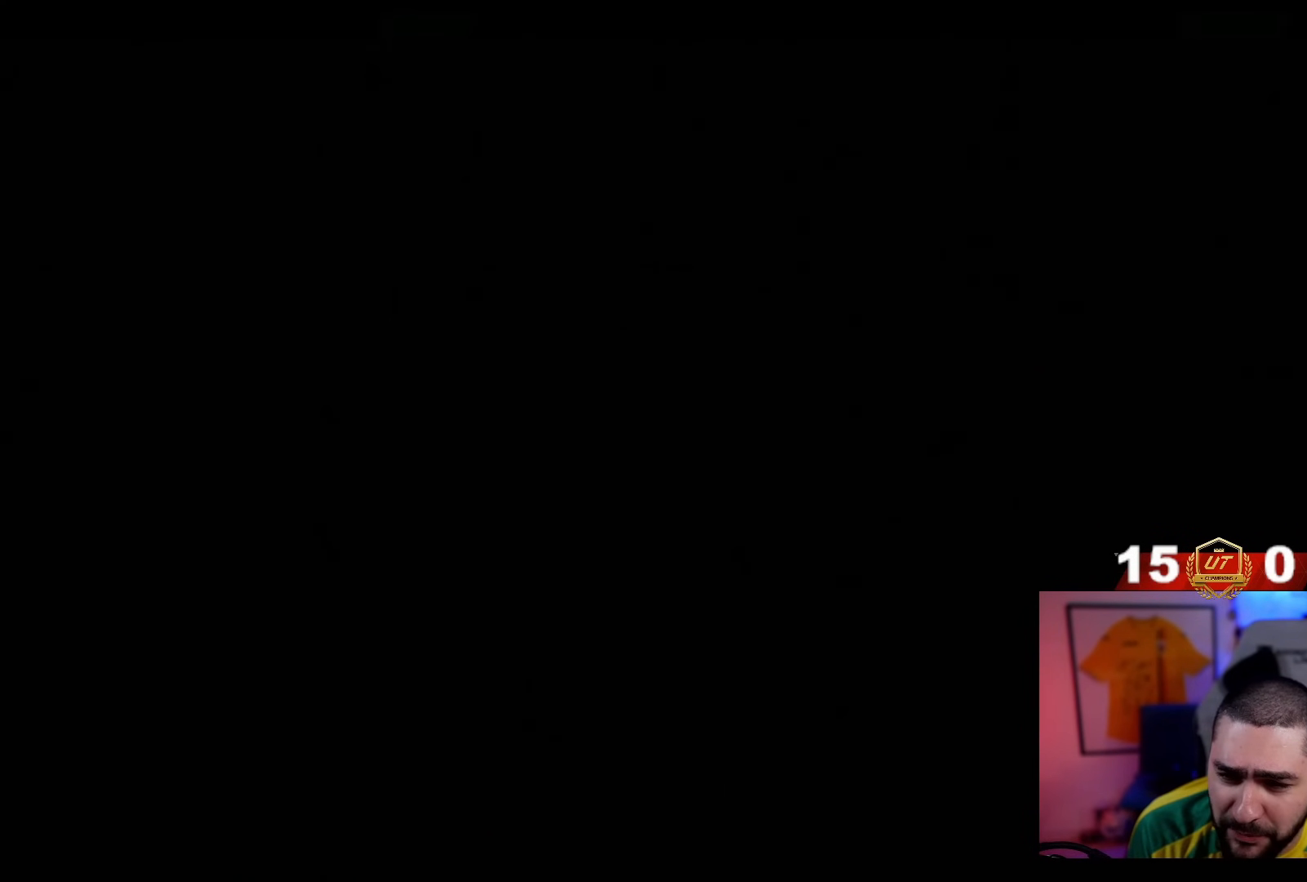
Gameplay with a controller (PlayStation layout); each line is a JSON object with the inputs held at the frame after it (dt_ms = milliseconds from this image to that frame). "events" lists button and stick changes between this image and that frame as [ms after this image, input, new state], when the widget could be followed in between. Not read: L3 R3.
{"dt_ms": 500, "buttons": [], "left_stick": "center", "right_stick": "center", "events": []}
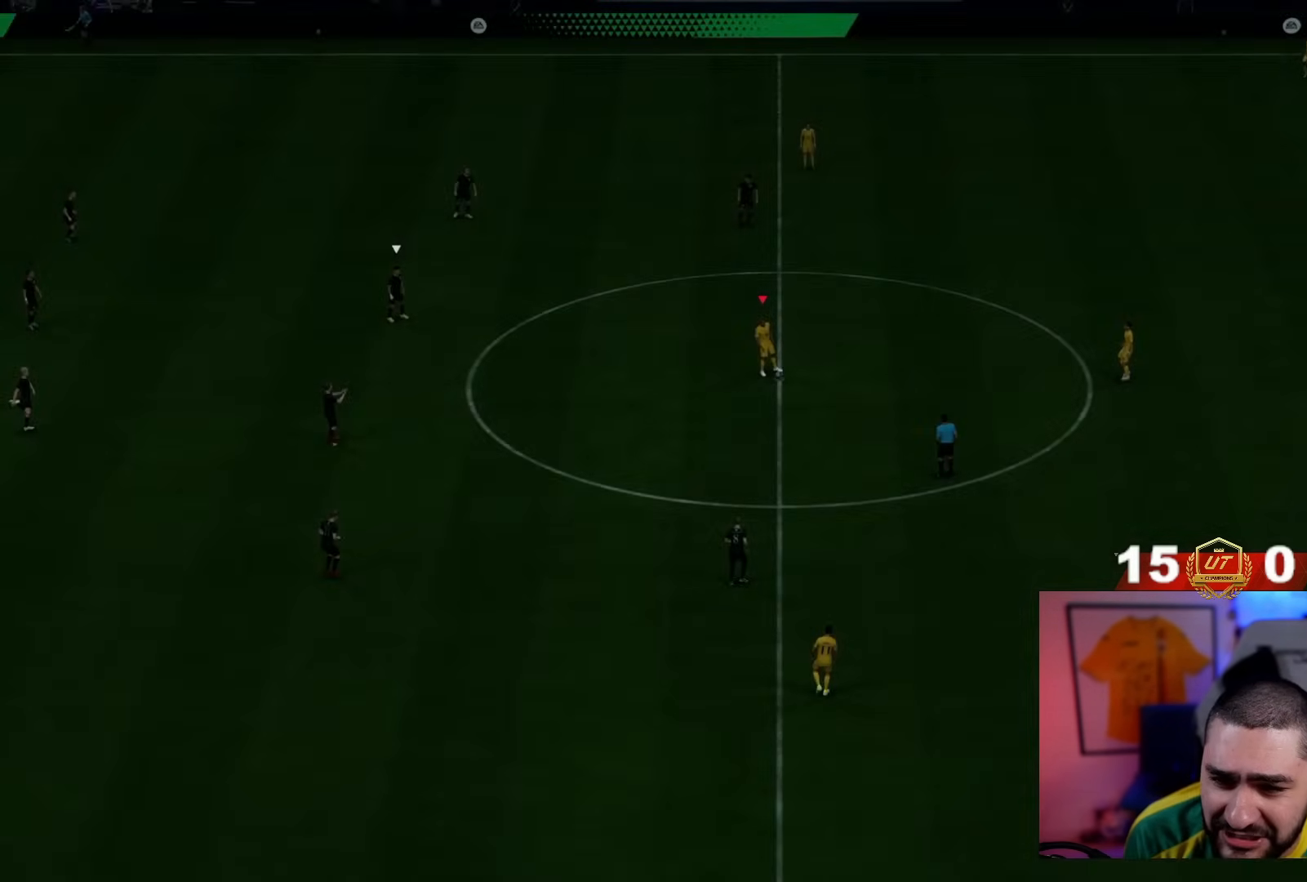
{"dt_ms": 500, "buttons": ["SQUARE"], "left_stick": "up", "right_stick": "center", "events": [[83, "left_stick", "up-right"], [233, "left_stick", "up"], [333, "SQUARE", "down"]]}
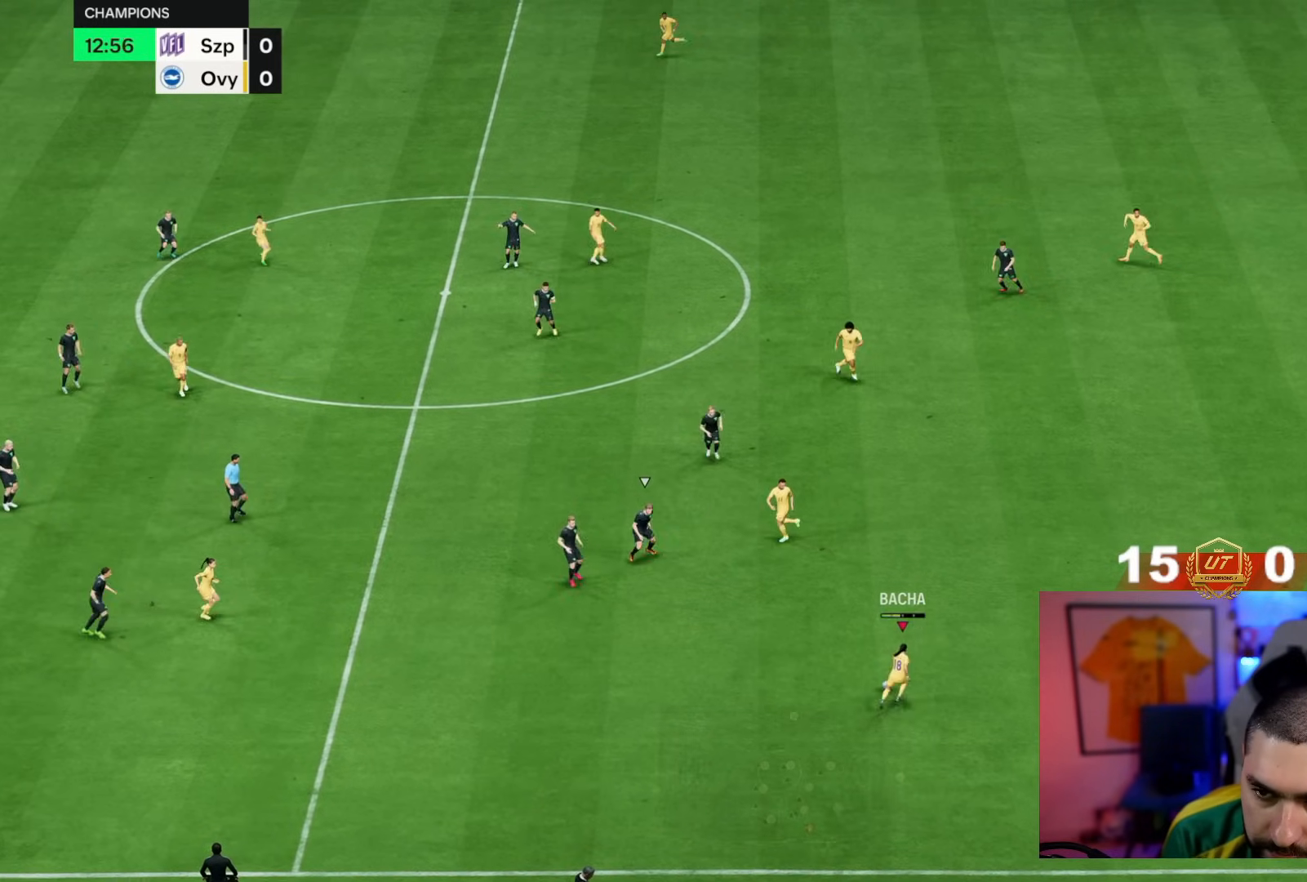
{"dt_ms": 500, "buttons": ["SQUARE"], "left_stick": "up", "right_stick": "center", "events": []}
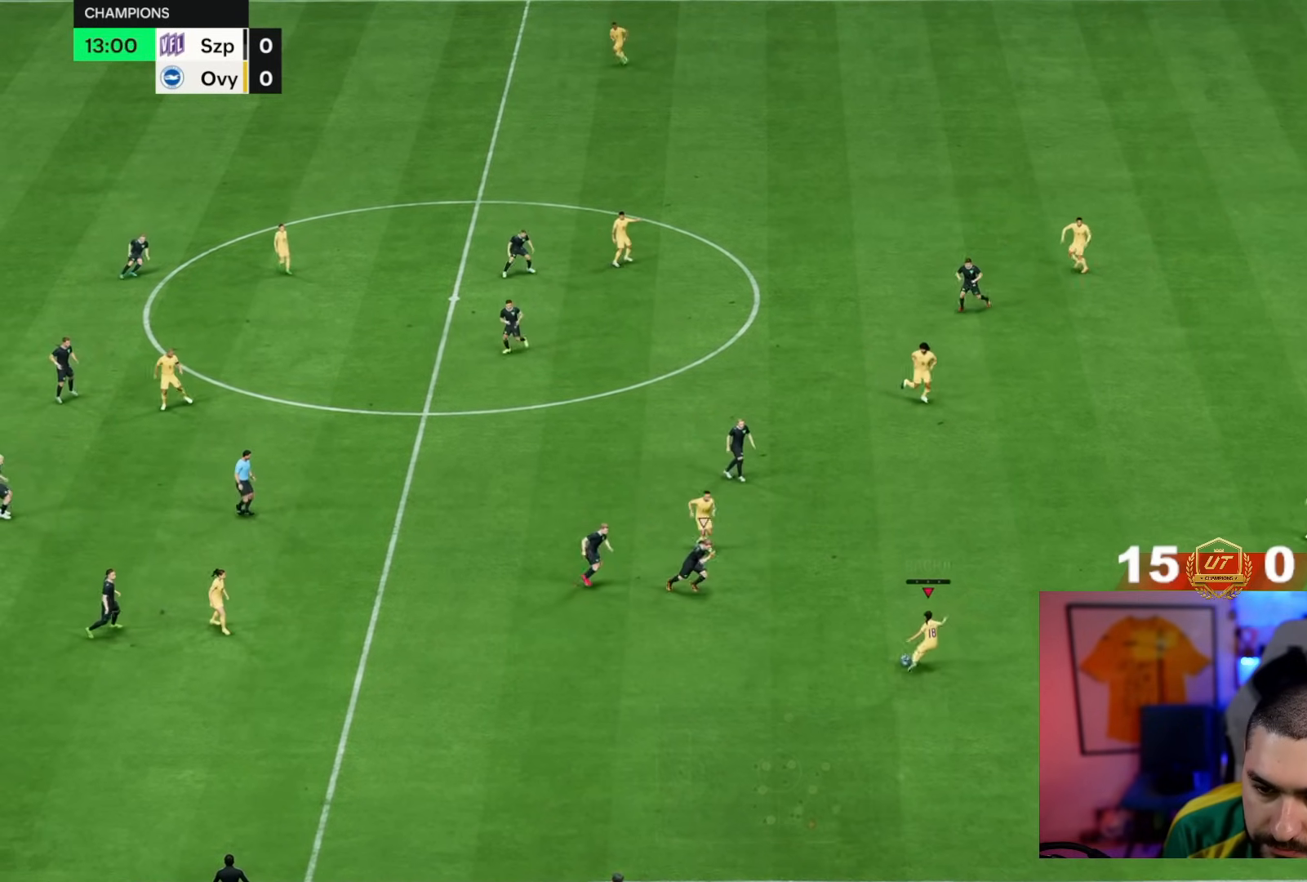
{"dt_ms": 500, "buttons": ["SQUARE"], "left_stick": "up", "right_stick": "center", "events": []}
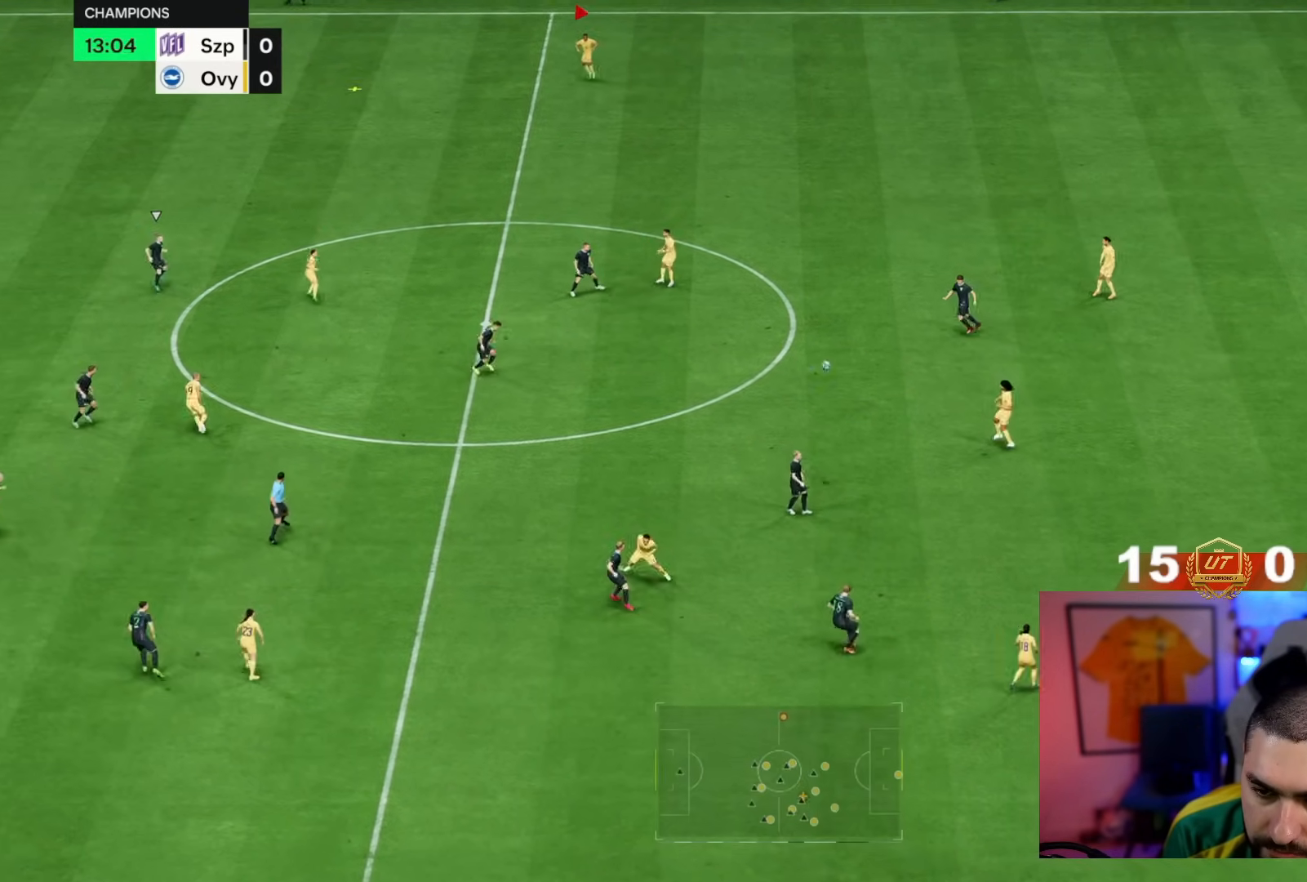
{"dt_ms": 500, "buttons": [], "left_stick": "left", "right_stick": "center", "events": [[150, "left_stick", "up-left"], [317, "left_stick", "left"], [383, "SQUARE", "up"]]}
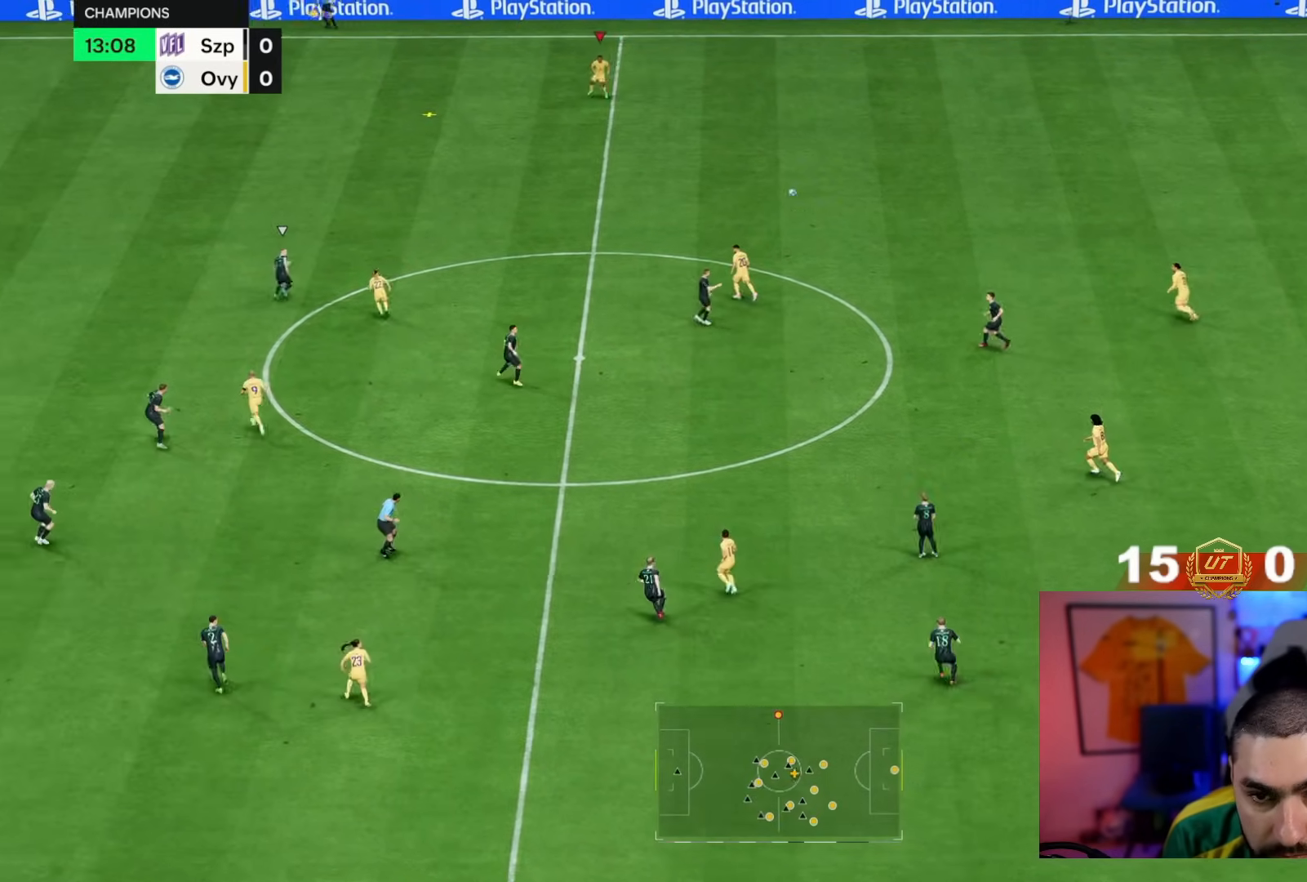
{"dt_ms": 500, "buttons": [], "left_stick": "center", "right_stick": "center", "events": [[33, "left_stick", "center"]]}
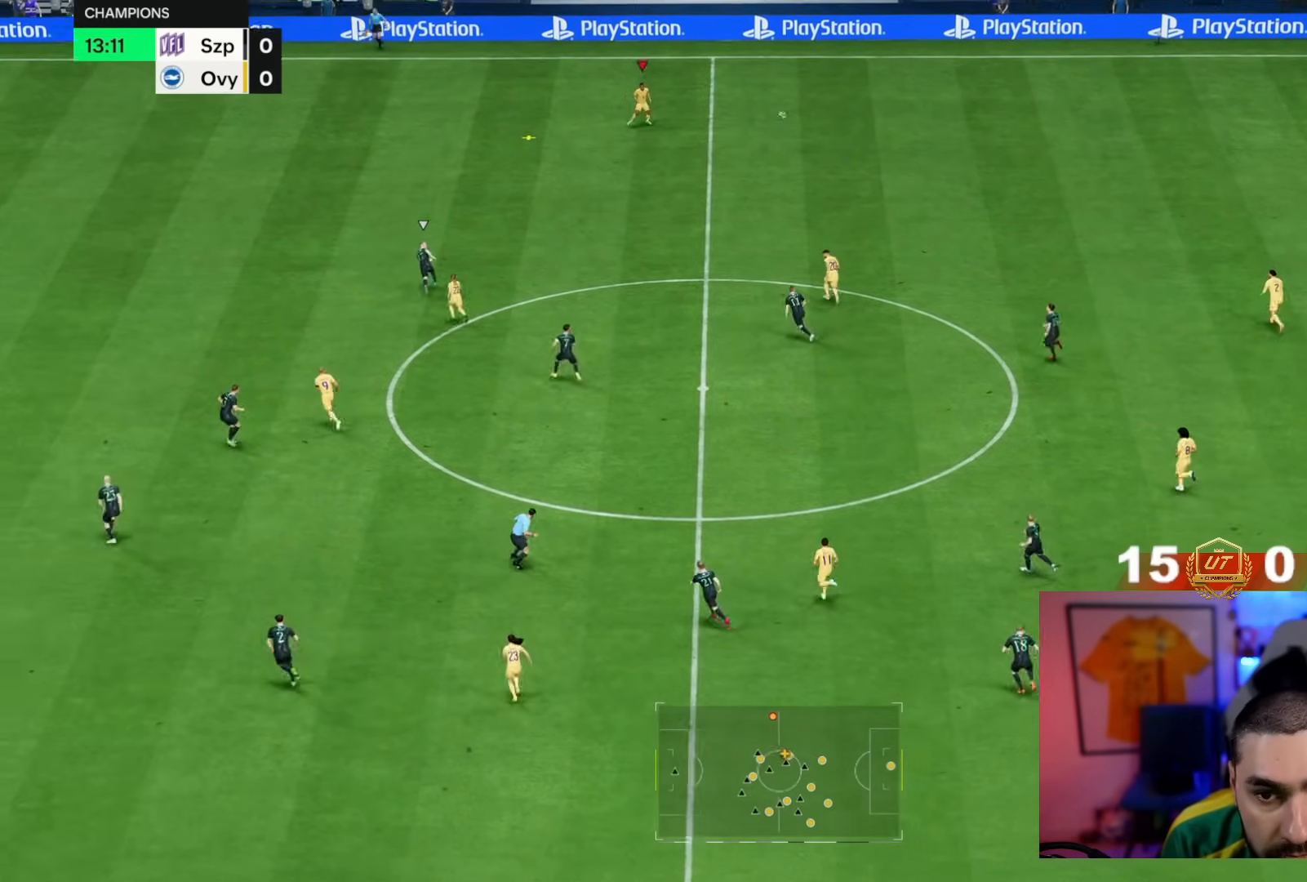
{"dt_ms": 500, "buttons": [], "left_stick": "left", "right_stick": "center", "events": [[200, "left_stick", "left"]]}
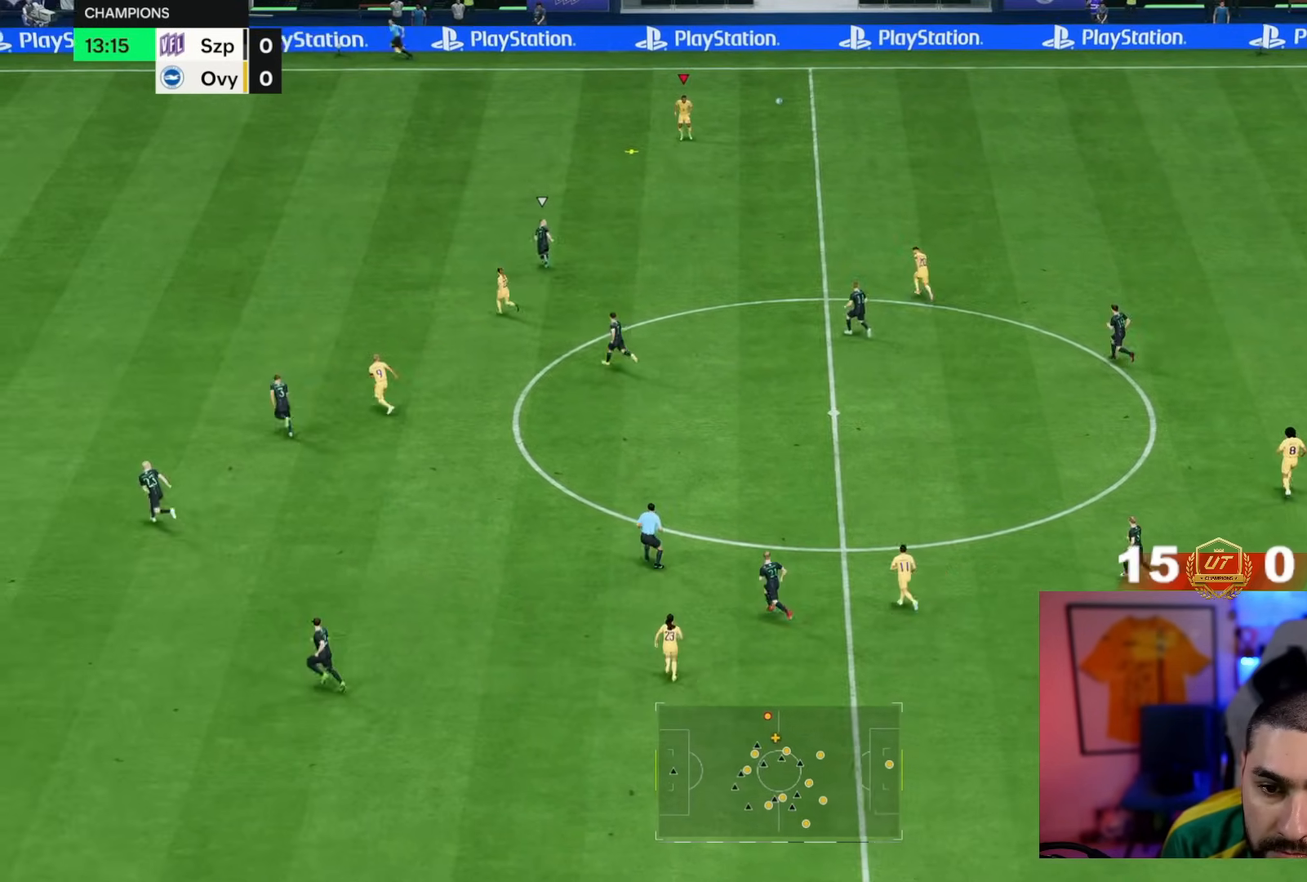
{"dt_ms": 500, "buttons": [], "left_stick": "left", "right_stick": "center", "events": []}
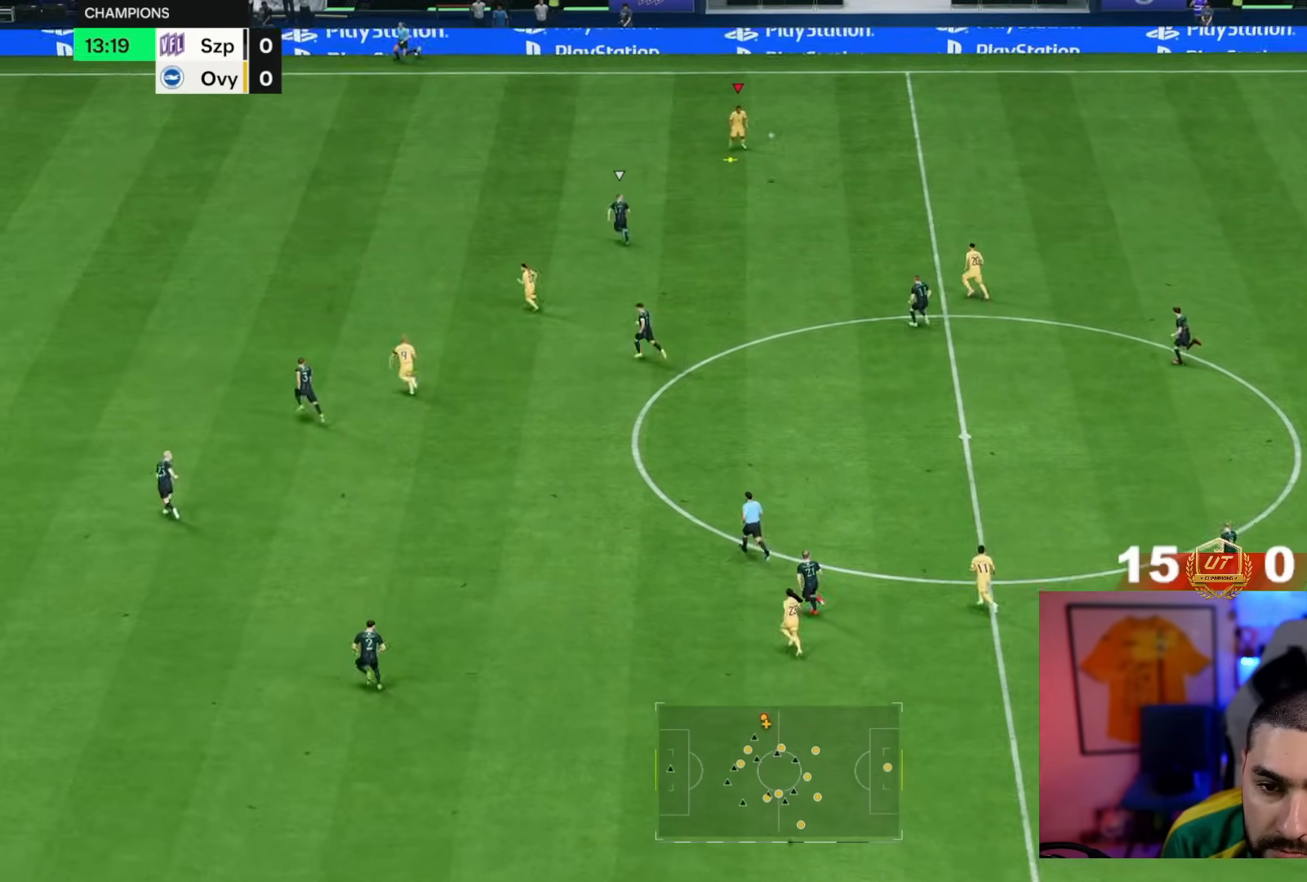
{"dt_ms": 500, "buttons": [], "left_stick": "center", "right_stick": "center", "events": [[467, "left_stick", "center"]]}
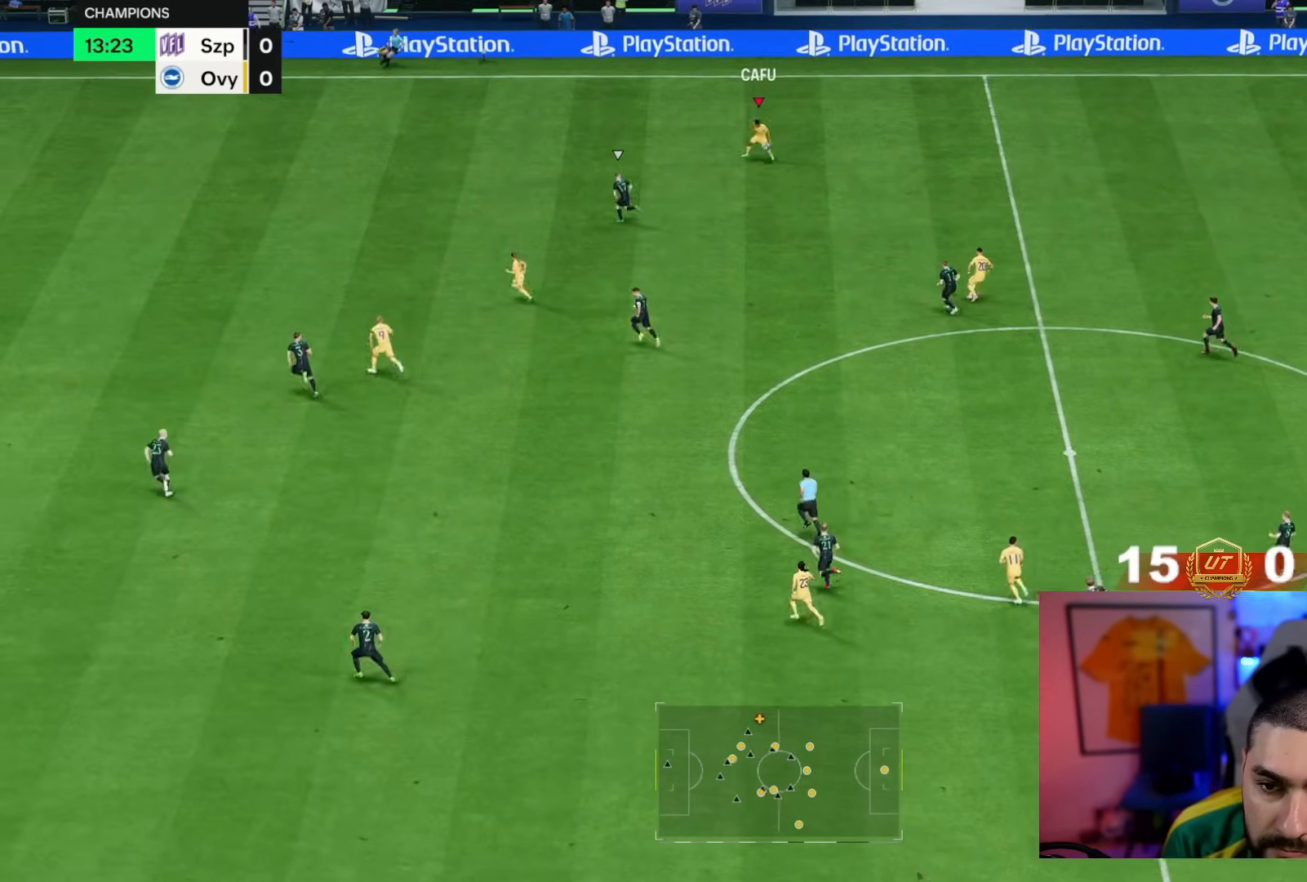
{"dt_ms": 1000, "buttons": ["R2"], "left_stick": "up-left", "right_stick": "center"}
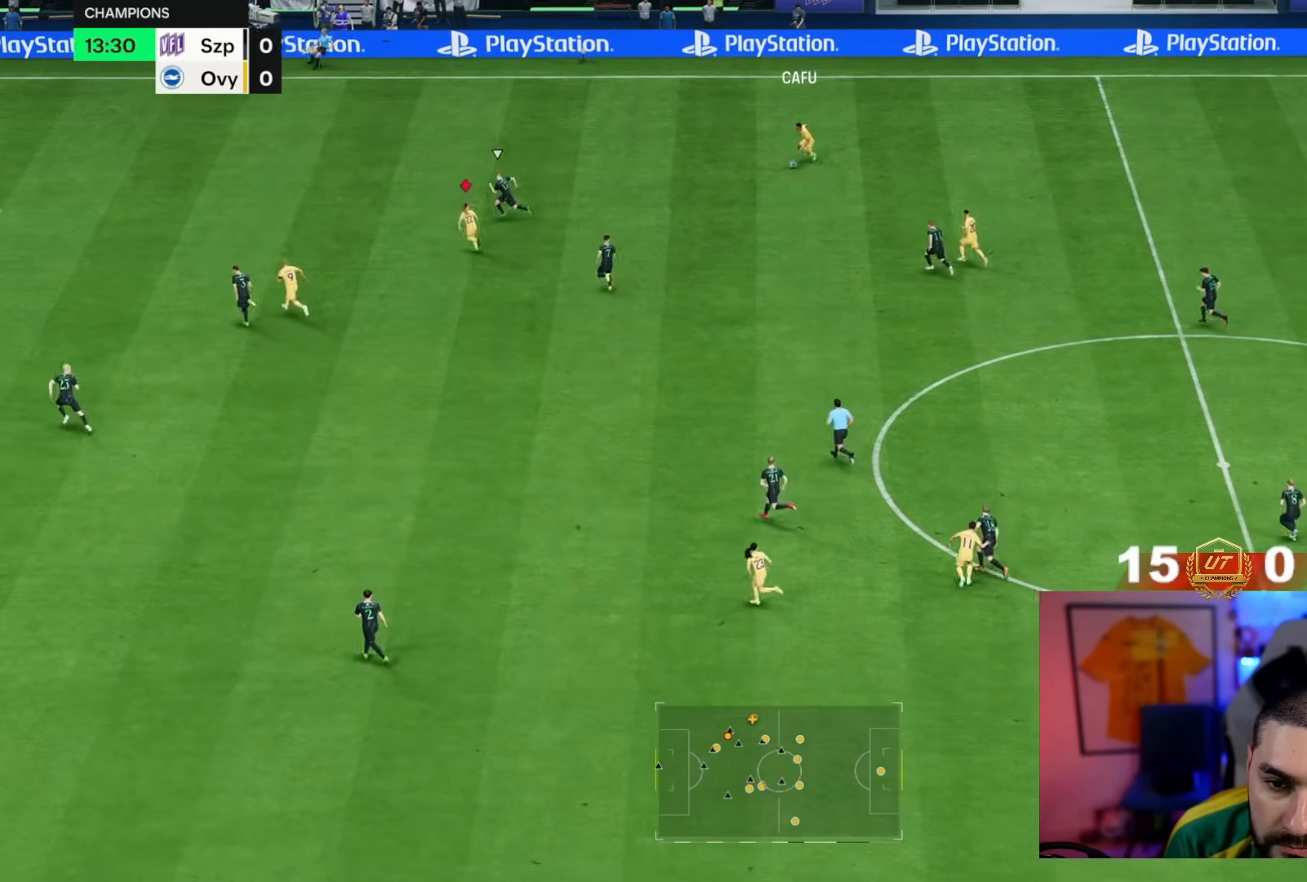
{"dt_ms": 500, "buttons": ["R2"], "left_stick": "up", "right_stick": "center", "events": [[450, "left_stick", "up"]]}
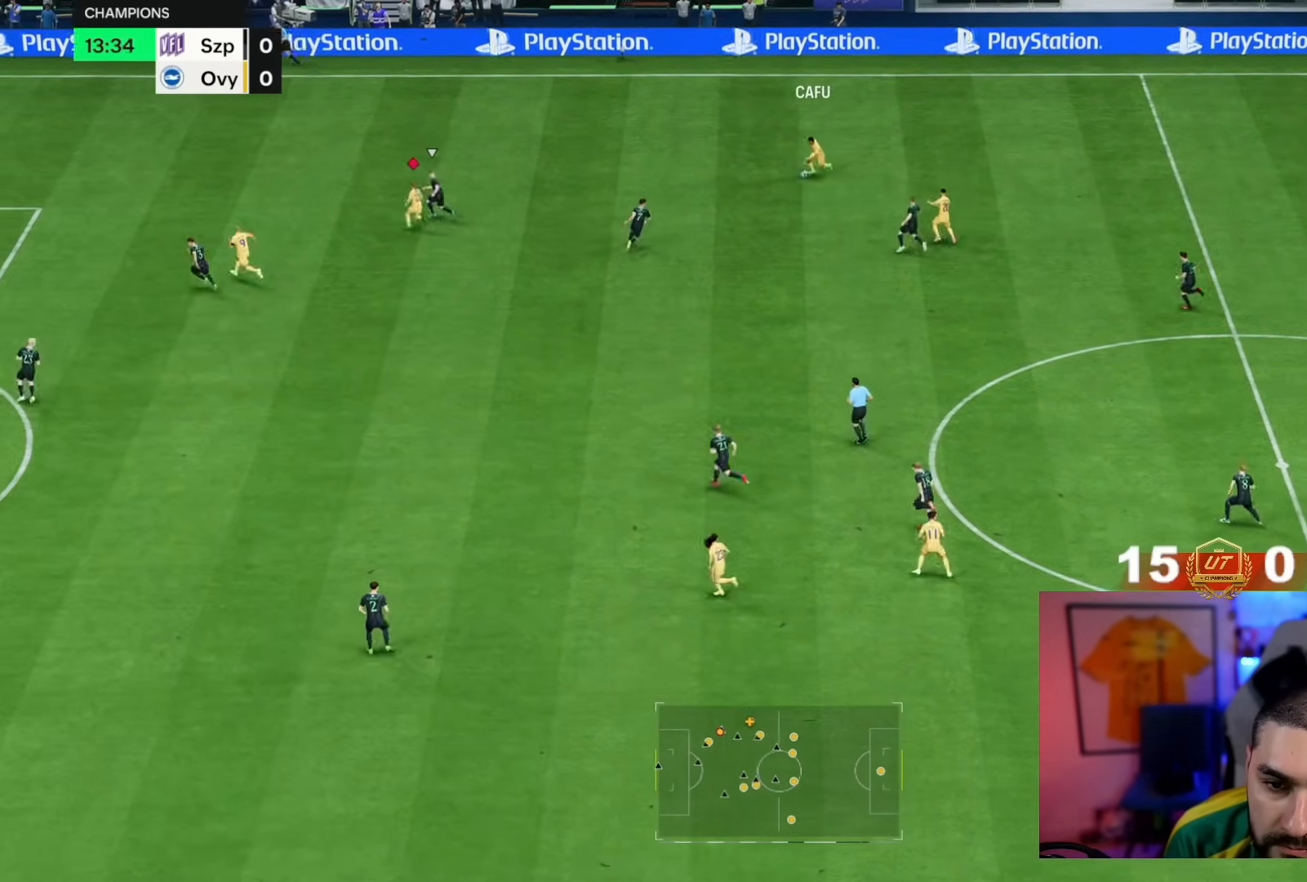
{"dt_ms": 500, "buttons": ["R2"], "left_stick": "up", "right_stick": "center", "events": []}
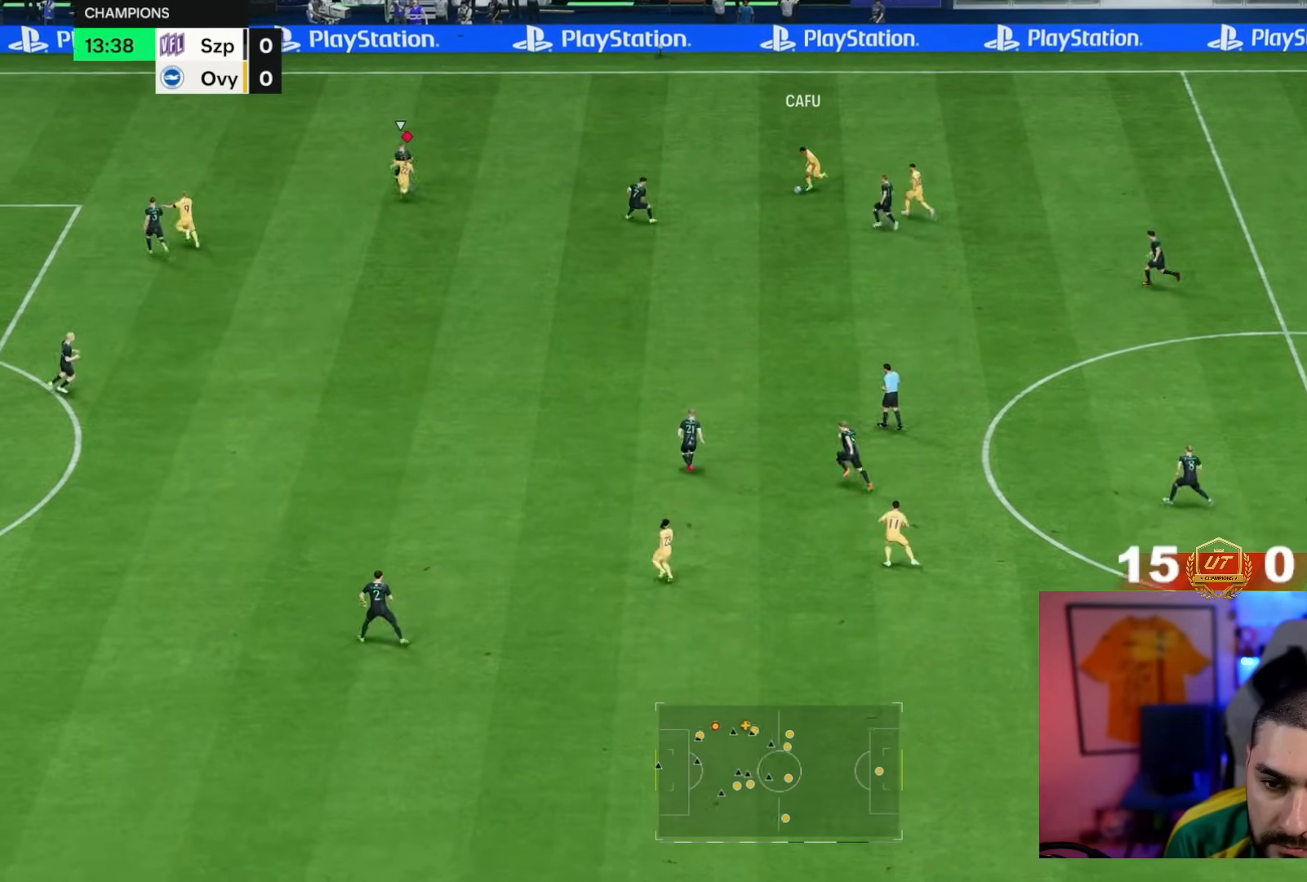
{"dt_ms": 500, "buttons": ["R2"], "left_stick": "up-right", "right_stick": "center", "events": [[133, "TRIANGLE", "down"], [200, "TRIANGLE", "up"], [300, "left_stick", "up-right"]]}